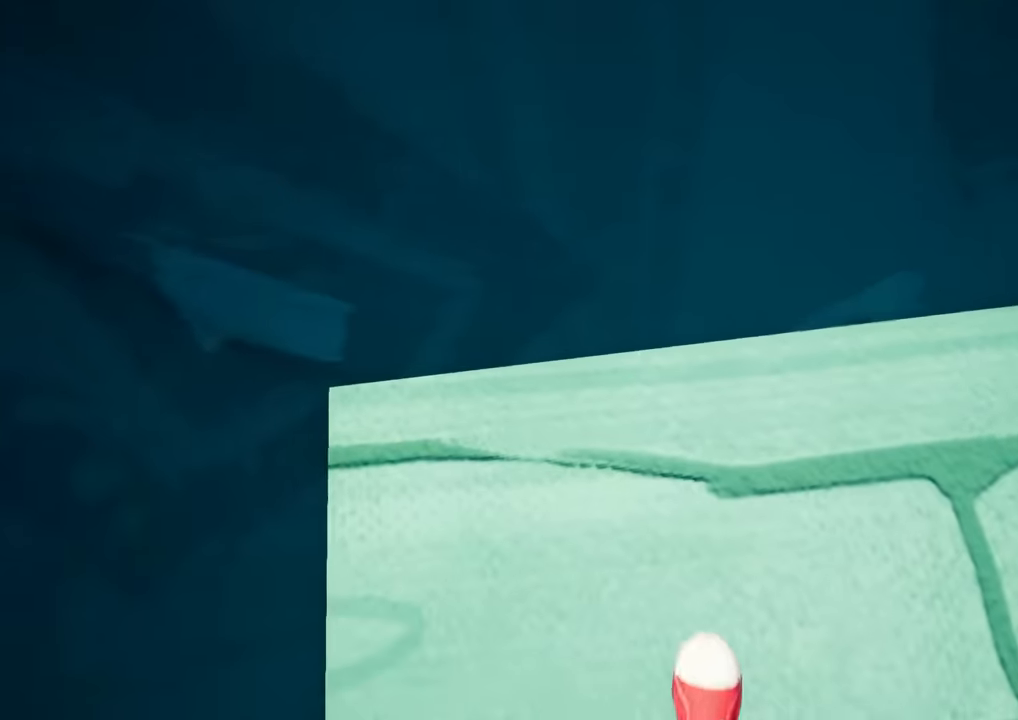
Gameplay with keyboard and mouse; each line is a JSON object with the keys and mouse buttons held at the frame after it. "events" lists presses ("down") and releases ("up") of "a", "ctrl", "d", "e", "s", "shift", "space", "w", "mouse_left", "mouse_wheel" and "mouse_right" between this image and that frame as [ms after this image, input, new state], when the widget could be followed in between. "mouse_left", "mouse_wheel", "mouse_right" = the "left", "wheel", "right" buttons of the "mouse" list. No other keys are recorded. "wheel" means that the mouse wheel is clicked or scrolled. Not read: mouse_move.
{"keys": [], "mouse": ["right"], "events": [[17, "s", "up"], [434, "w", "down"], [484, "w", "up"]]}
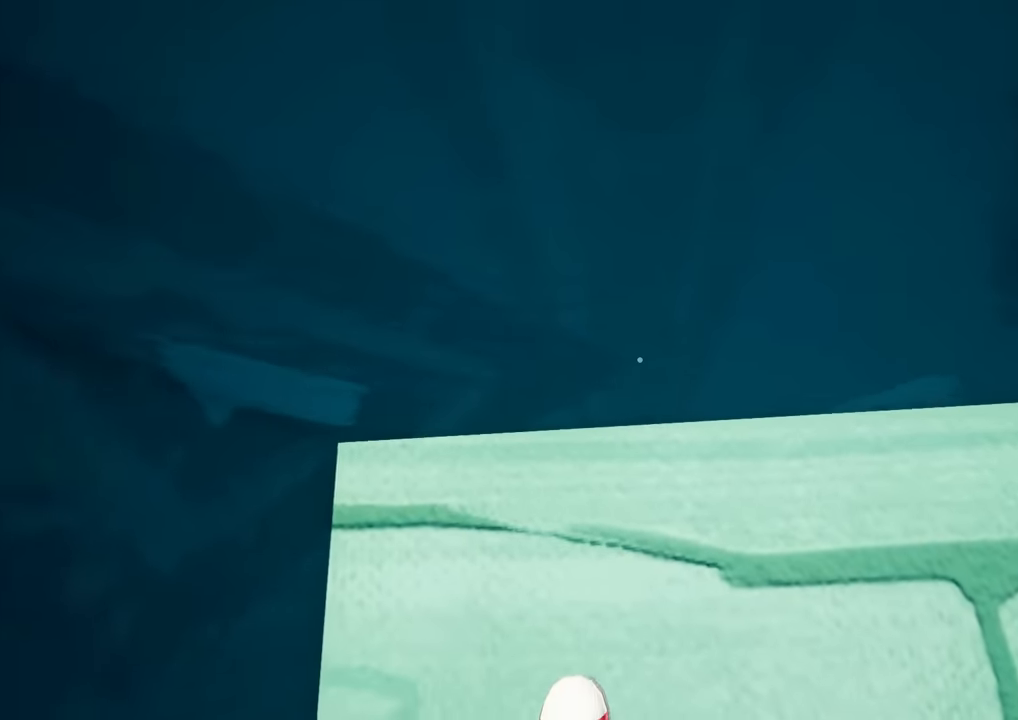
{"keys": [], "mouse": ["right"], "events": []}
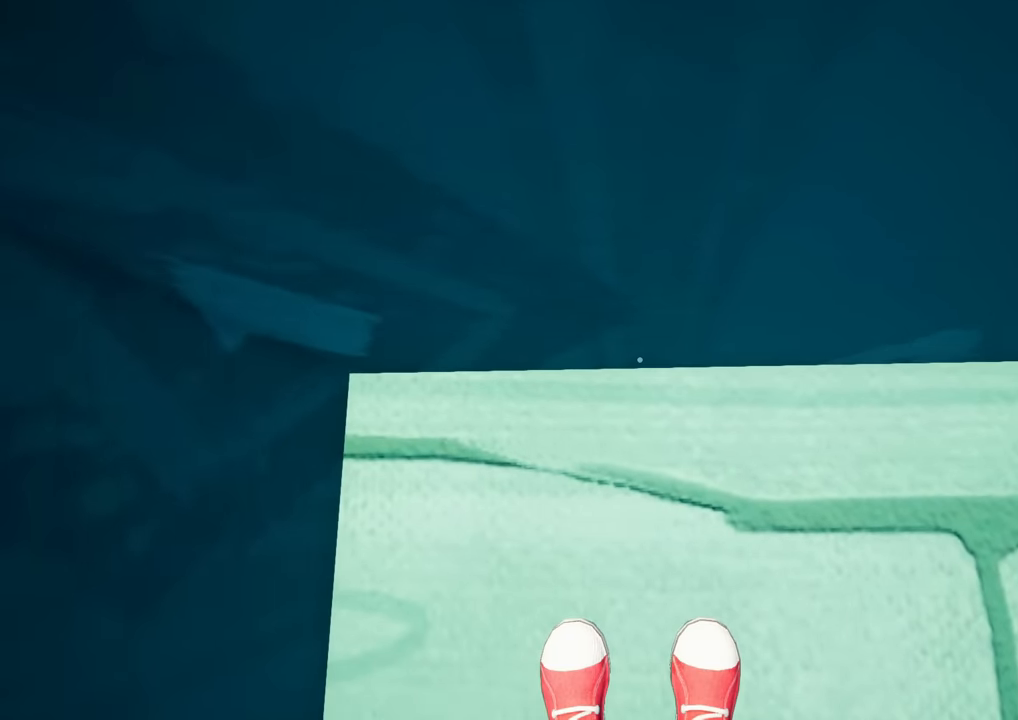
{"keys": [], "mouse": [], "events": [[418, "mouse_right", "up"]]}
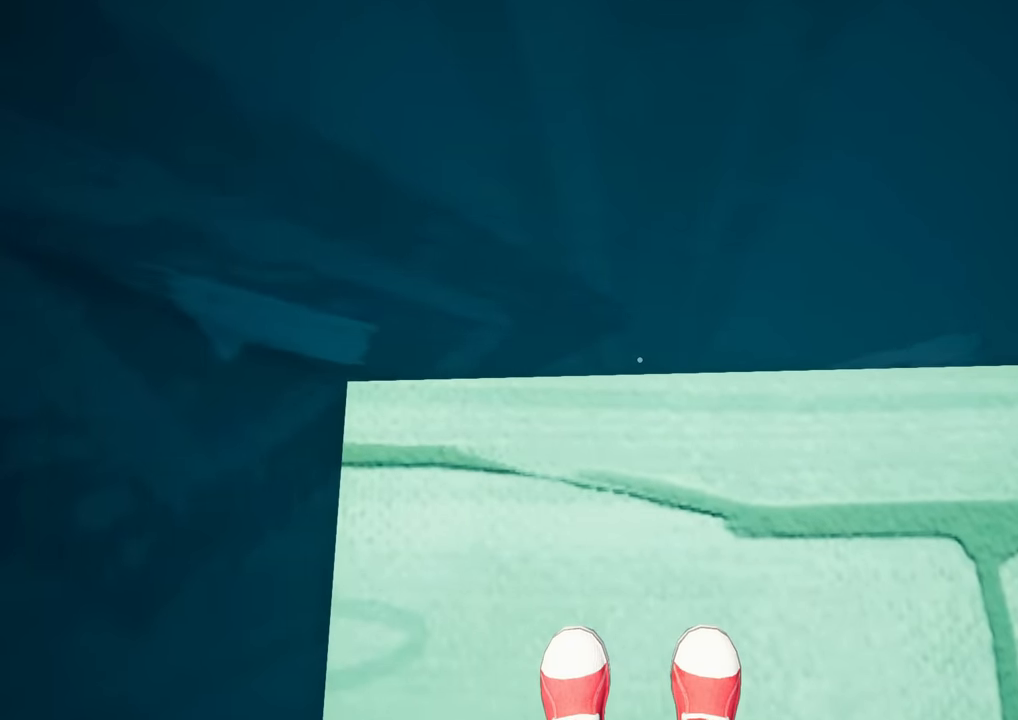
{"keys": [], "mouse": [], "events": [[200, "e", "down"], [300, "e", "up"], [350, "e", "down"], [384, "e", "up"]]}
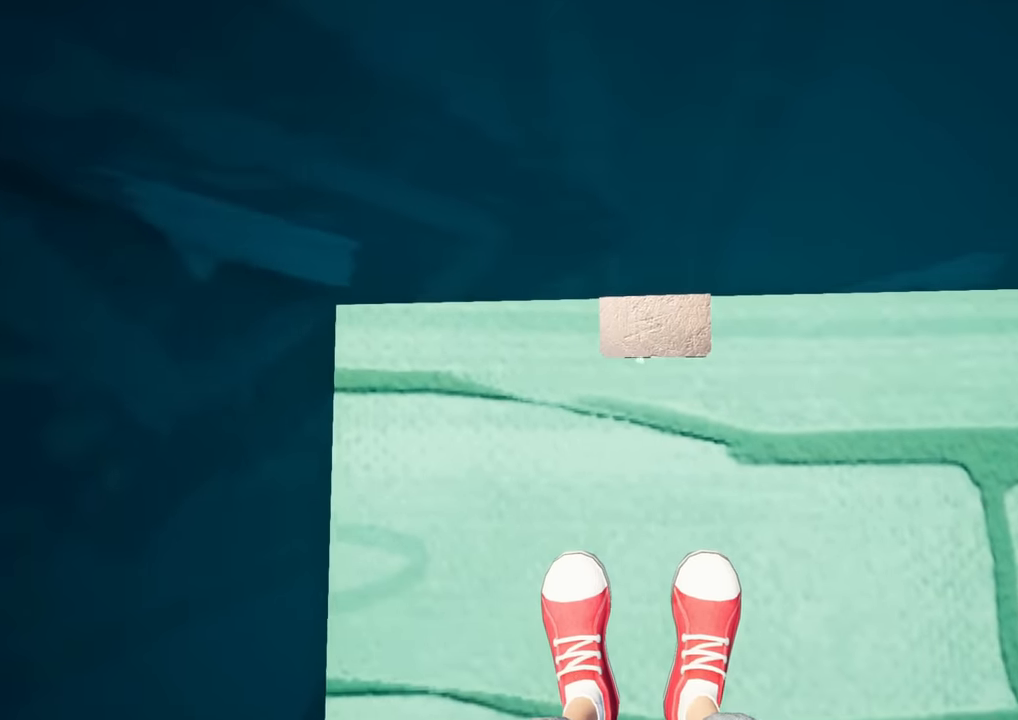
{"keys": ["w"], "mouse": [], "events": [[133, "e", "down"], [183, "e", "up"], [467, "w", "down"]]}
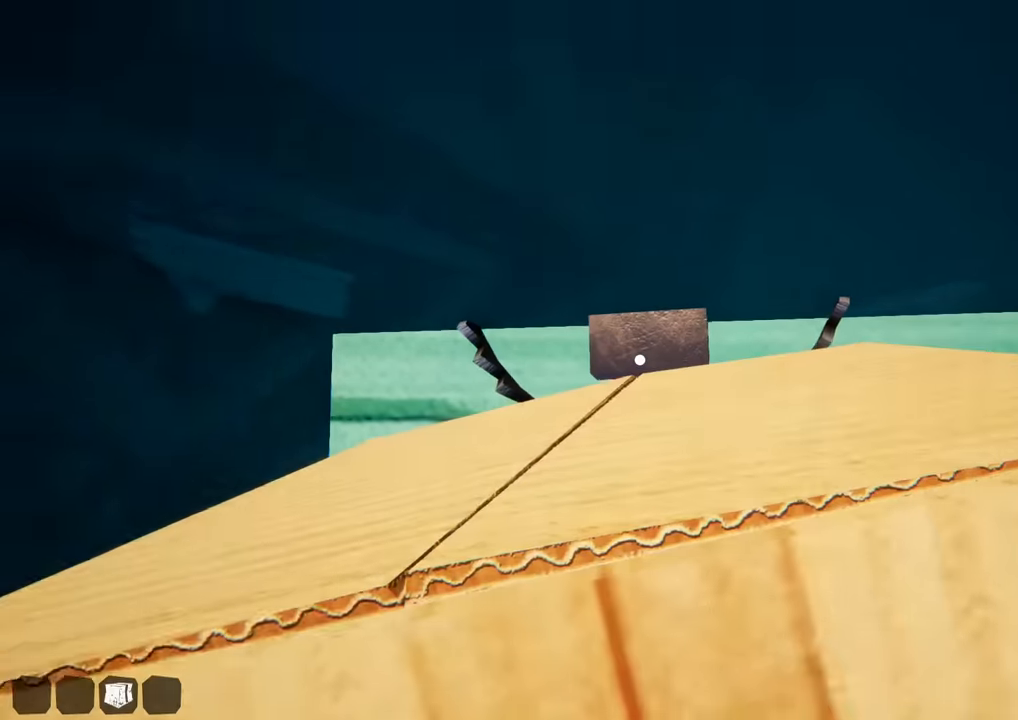
{"keys": ["s"], "mouse": [], "events": [[200, "w", "up"], [434, "s", "down"]]}